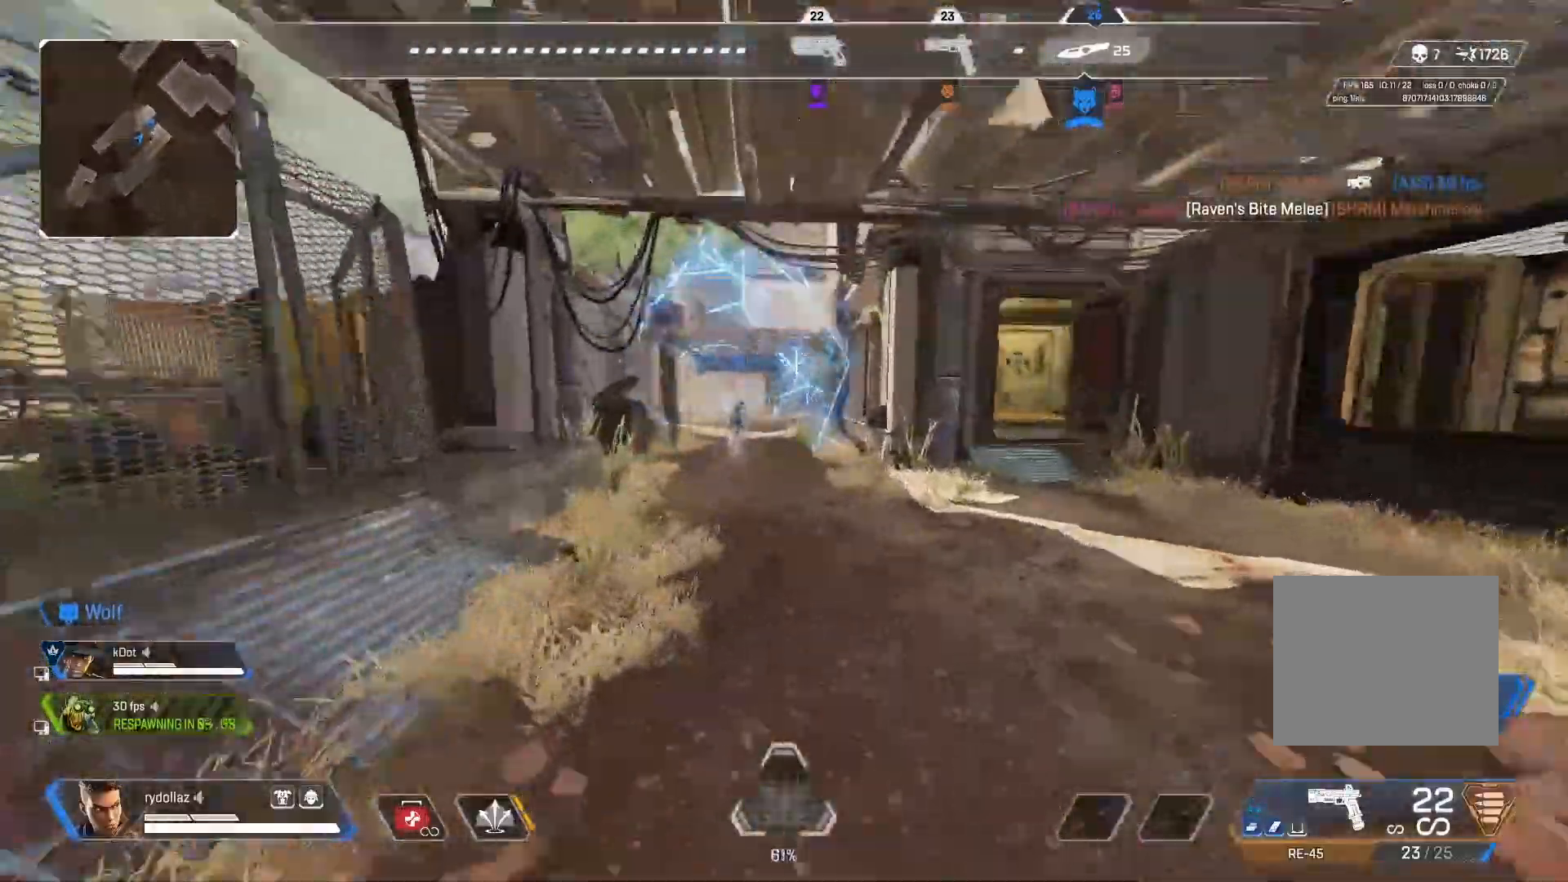
Gameplay with a controller (PlayStation layout); each line is a JSON object with the inputs held at the frame after it. "events" lists button and stick changes between this image and that frame as [ms after this image, input, new state], when the widget could be followed in between.
{"buttons": [], "left_stick": "up", "right_stick": "center", "events": []}
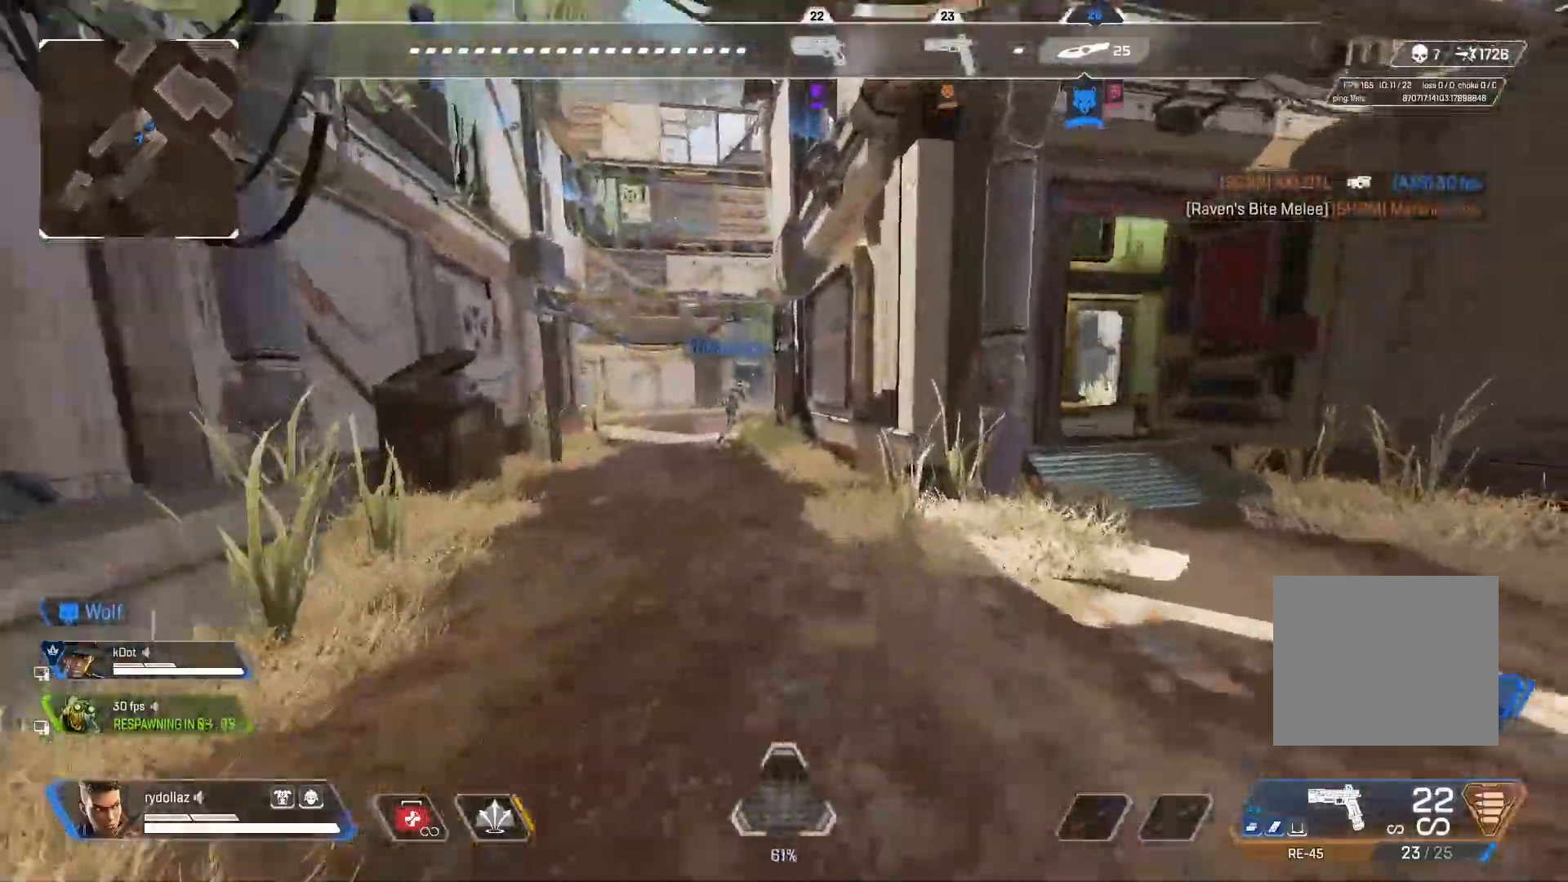
{"buttons": [], "left_stick": "up", "right_stick": "center", "events": [[17, "right_stick", "right"], [500, "right_stick", "center"]]}
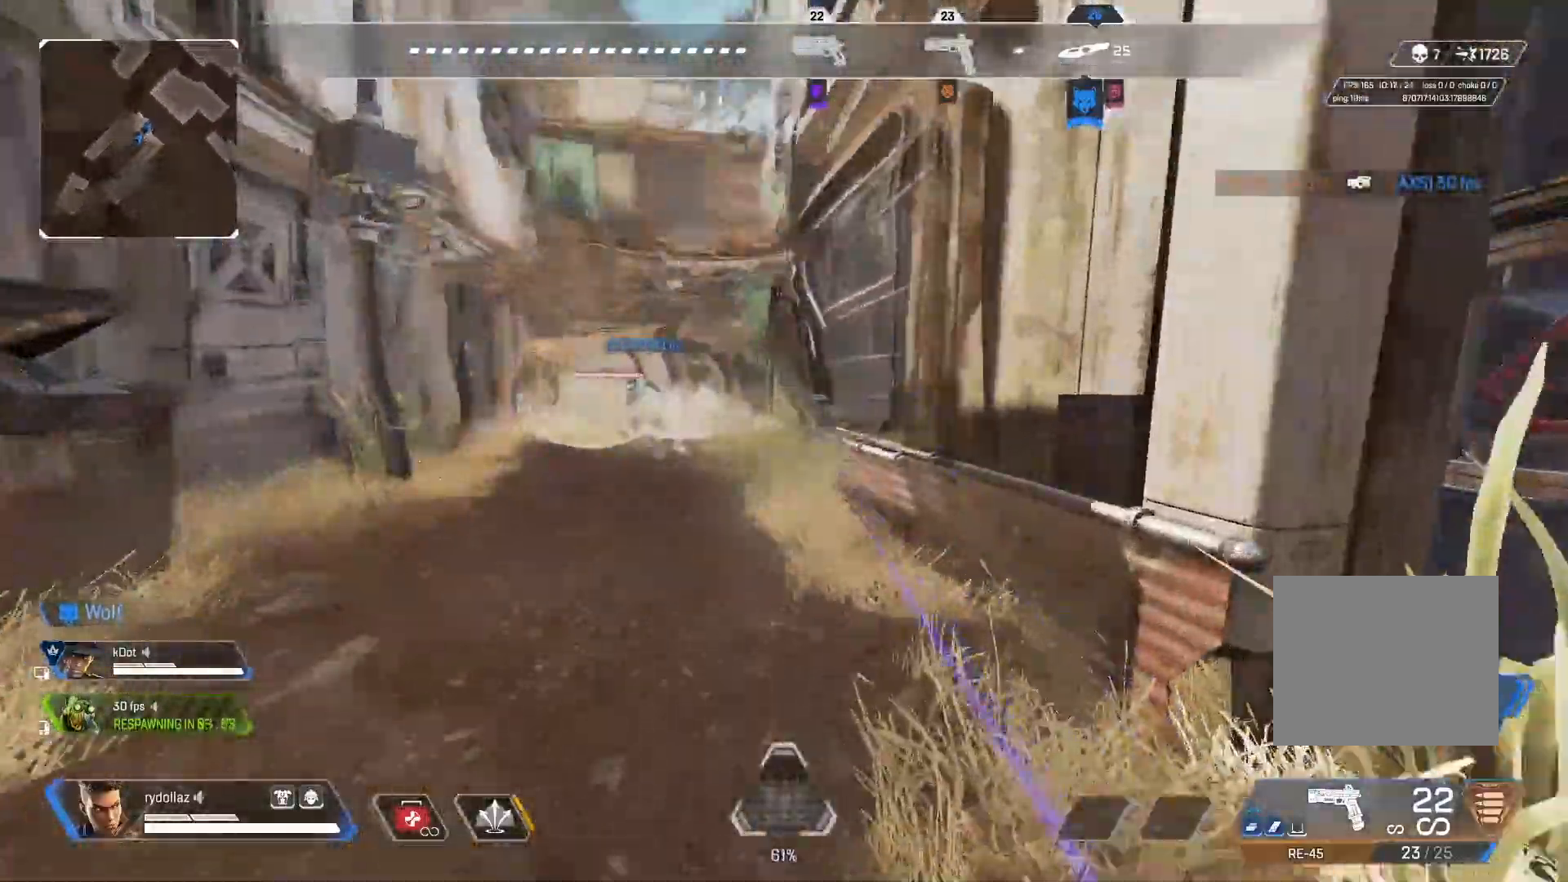
{"buttons": [], "left_stick": "up", "right_stick": "center", "events": []}
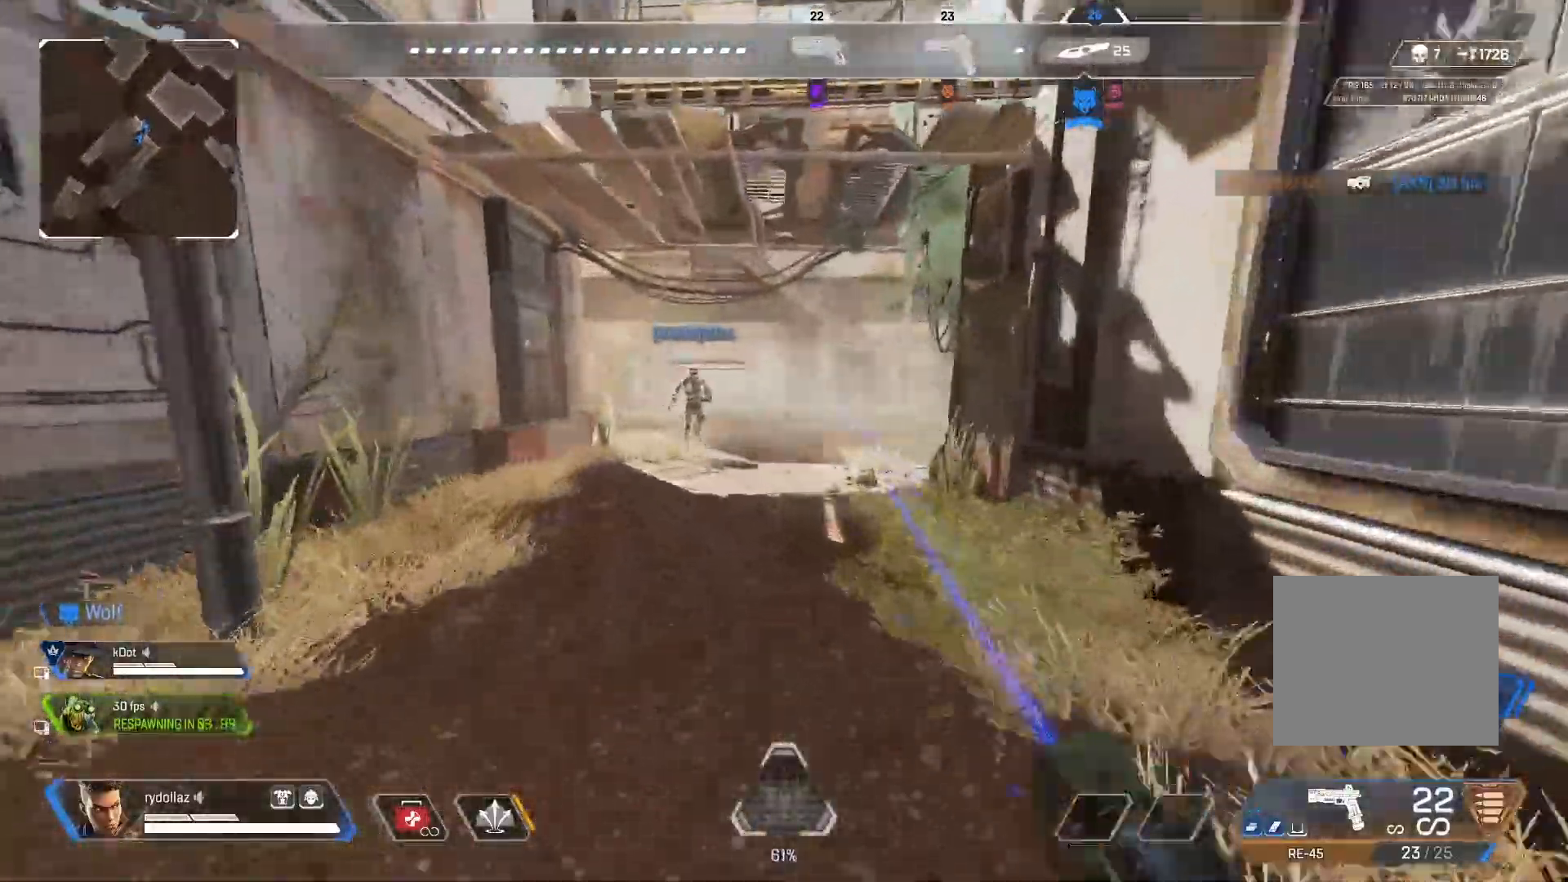
{"buttons": ["CROSS", "CIRCLE"], "left_stick": "up", "right_stick": "center", "events": [[167, "CIRCLE", "down"], [467, "CROSS", "down"]]}
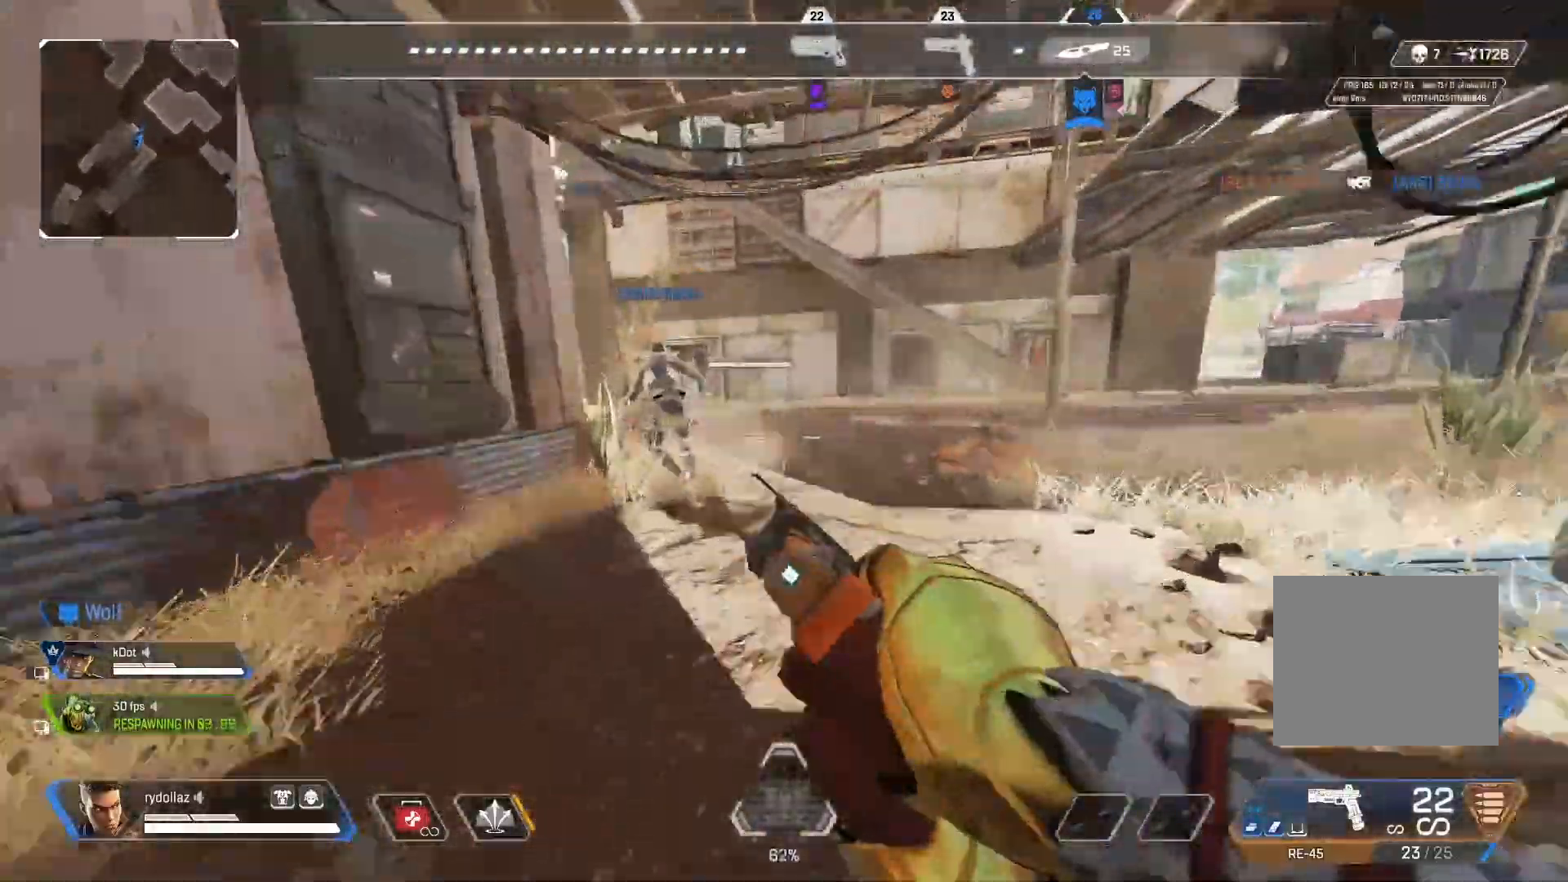
{"buttons": [], "left_stick": "up", "right_stick": "center", "events": [[83, "CROSS", "up"], [133, "CIRCLE", "up"]]}
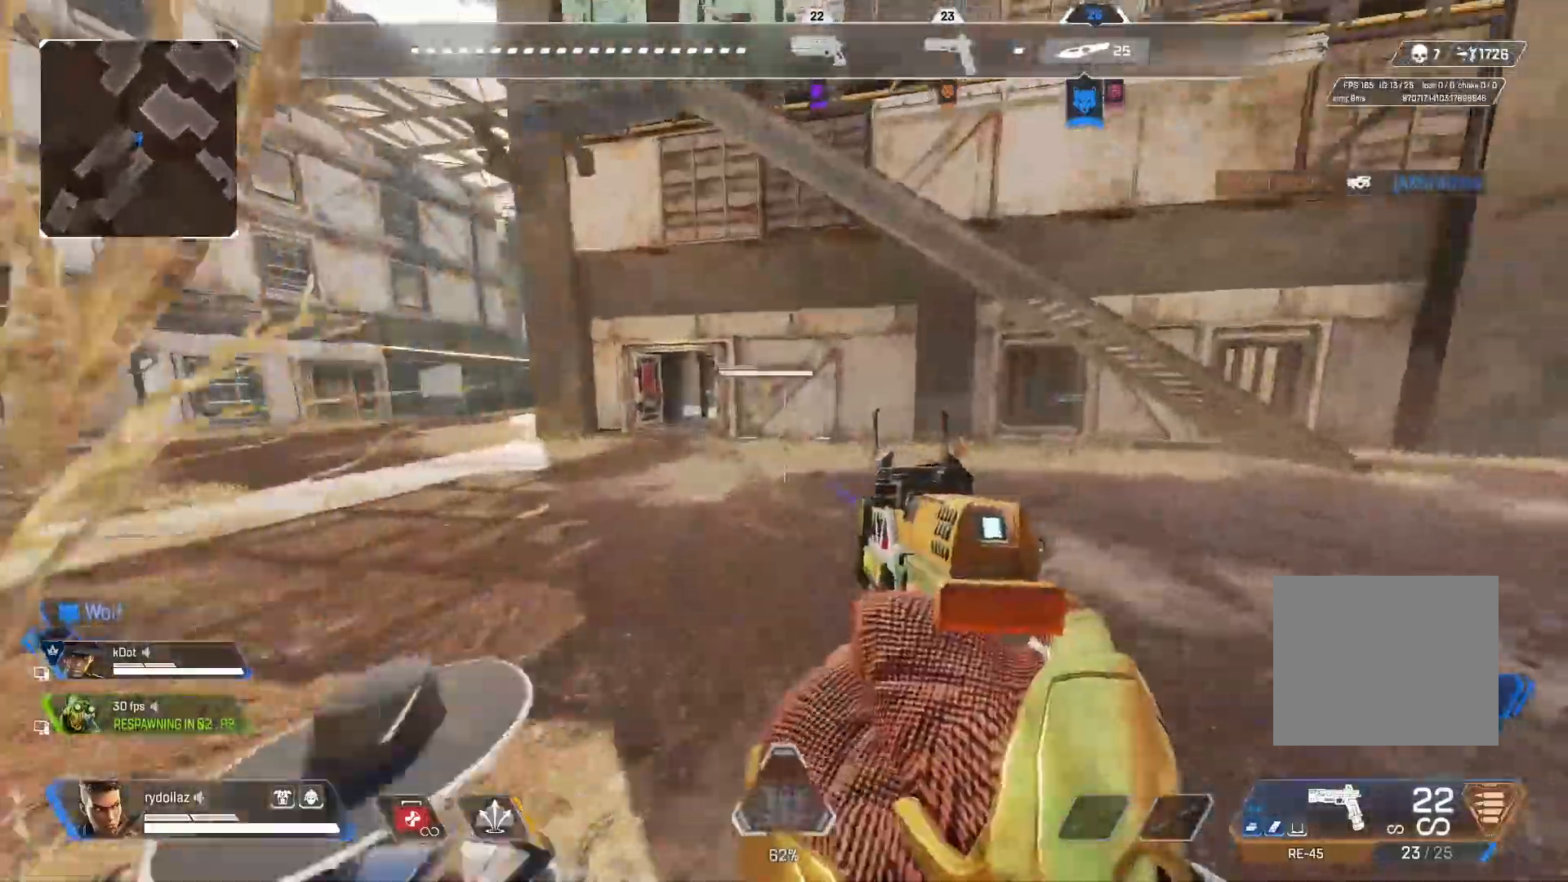
{"buttons": [], "left_stick": "up", "right_stick": "center", "events": [[300, "right_stick", "left"], [483, "right_stick", "center"]]}
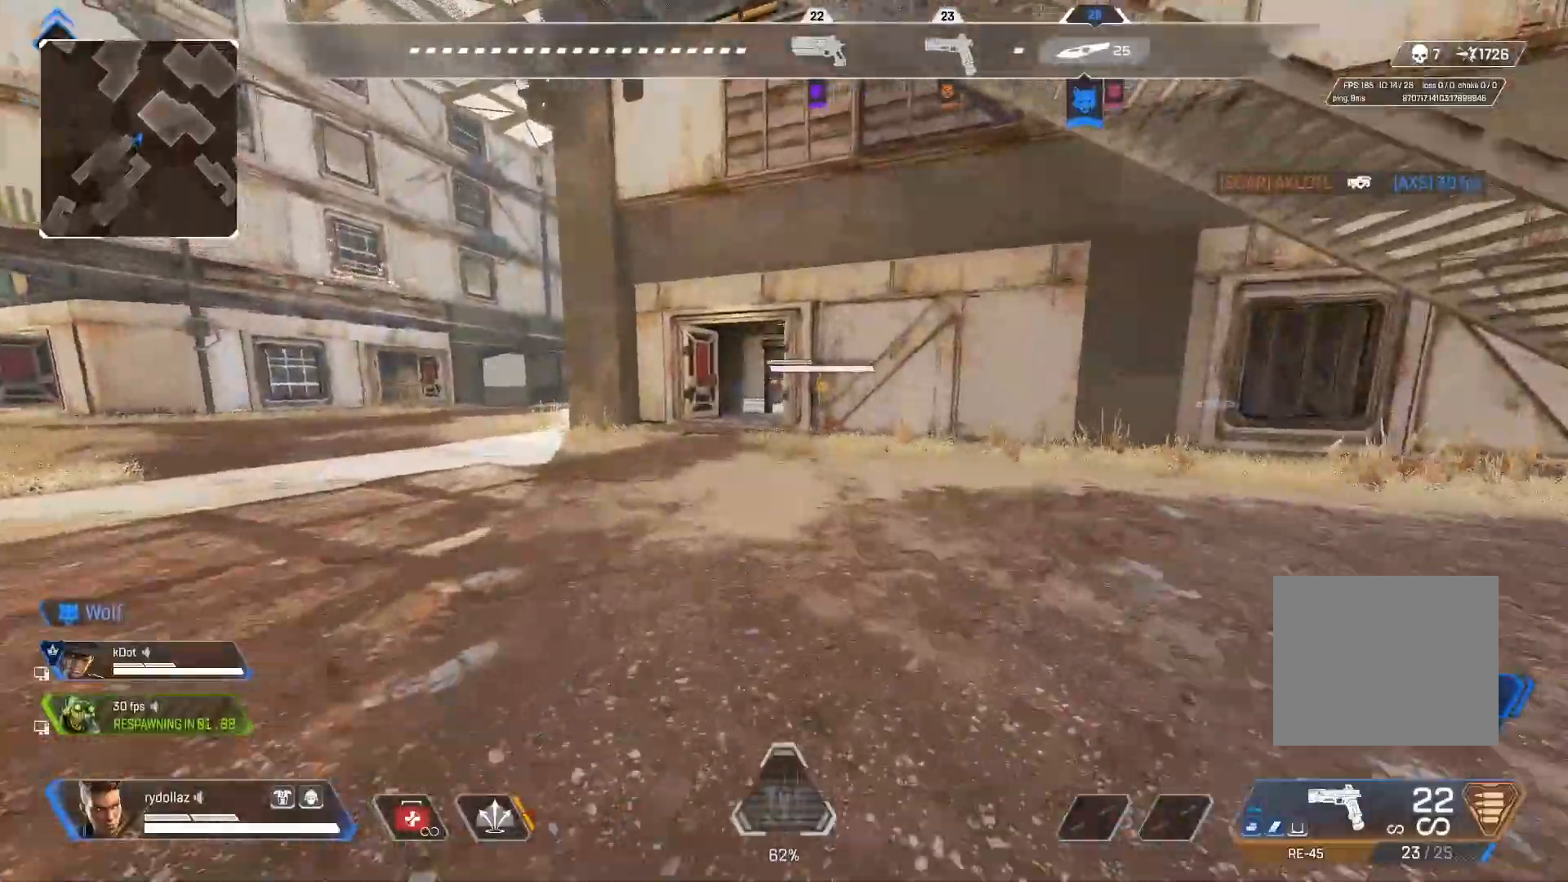
{"buttons": [], "left_stick": "up", "right_stick": "center", "events": []}
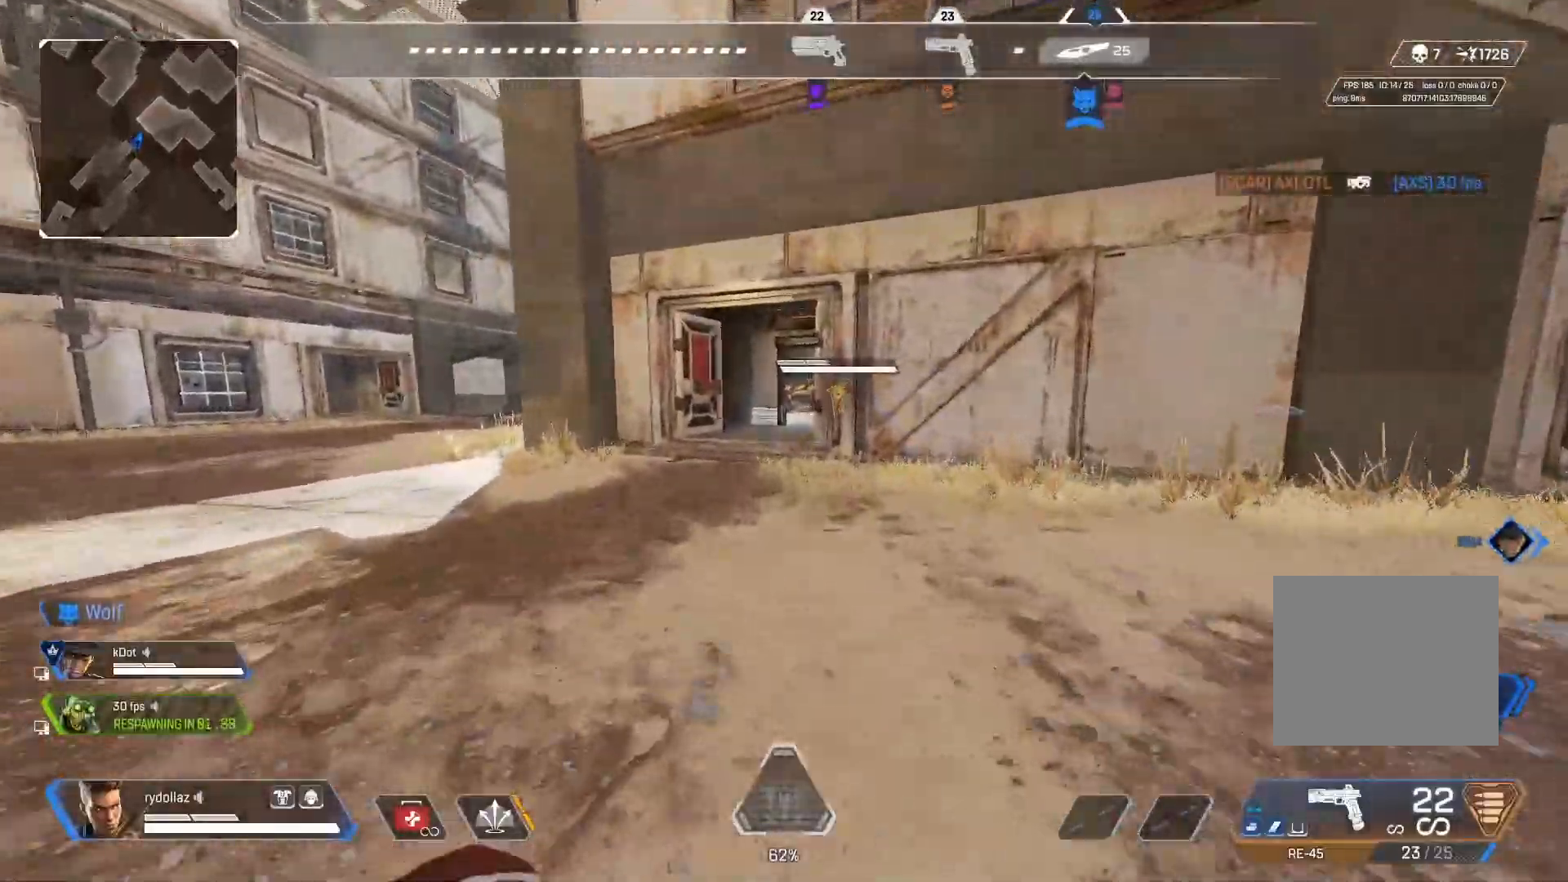
{"buttons": ["CIRCLE"], "left_stick": "up", "right_stick": "right", "events": [[383, "CIRCLE", "down"], [467, "right_stick", "right"]]}
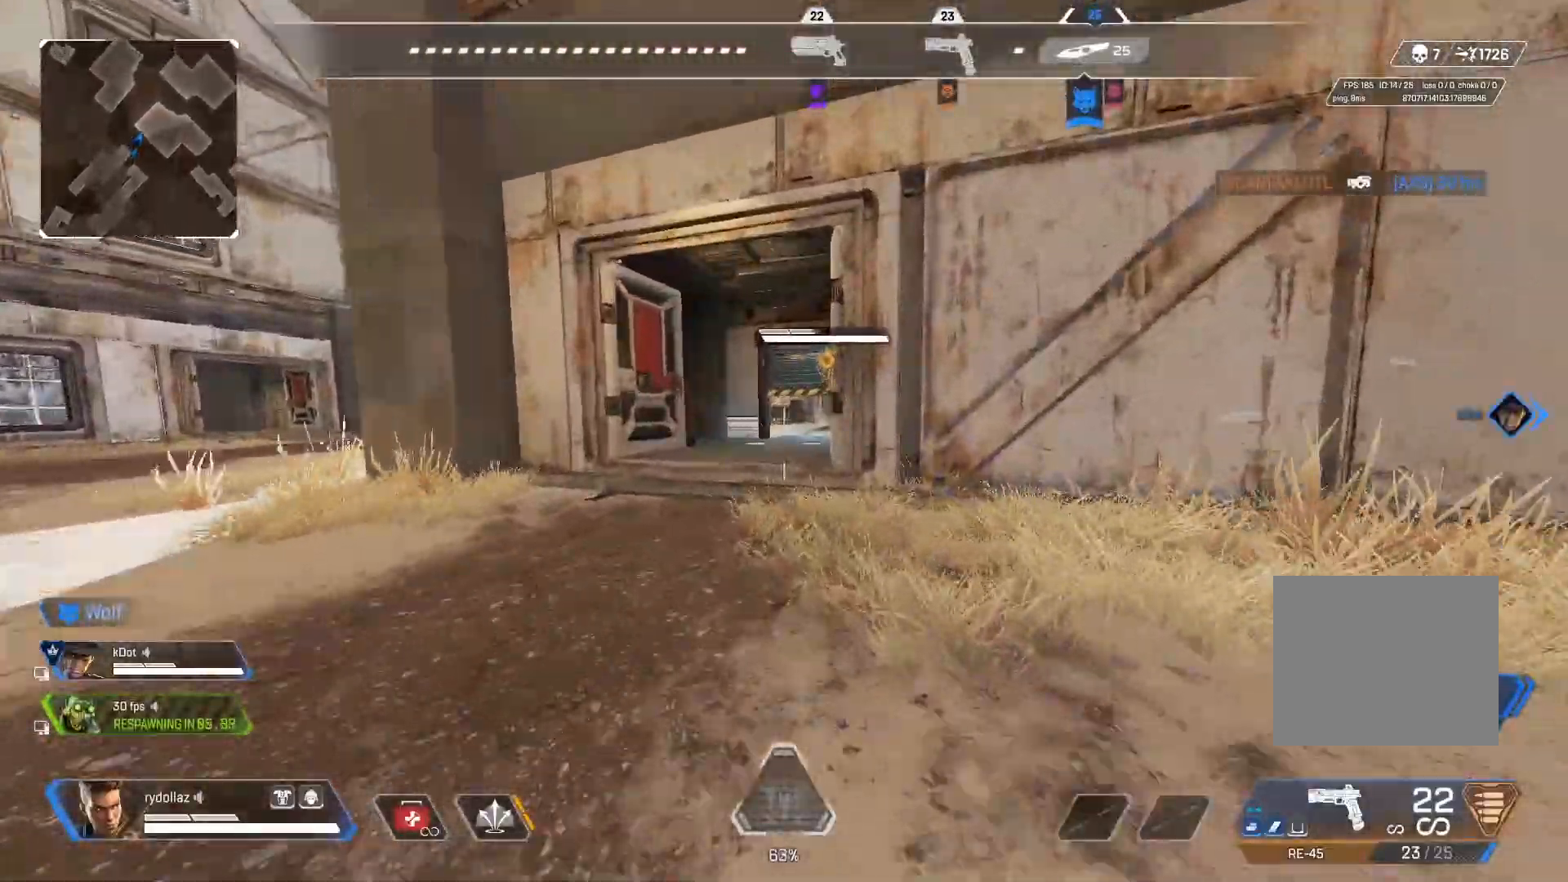
{"buttons": ["L1"], "left_stick": "up", "right_stick": "right", "events": [[83, "L1", "down"], [100, "CIRCLE", "up"], [150, "right_stick", "center"], [317, "right_stick", "right"]]}
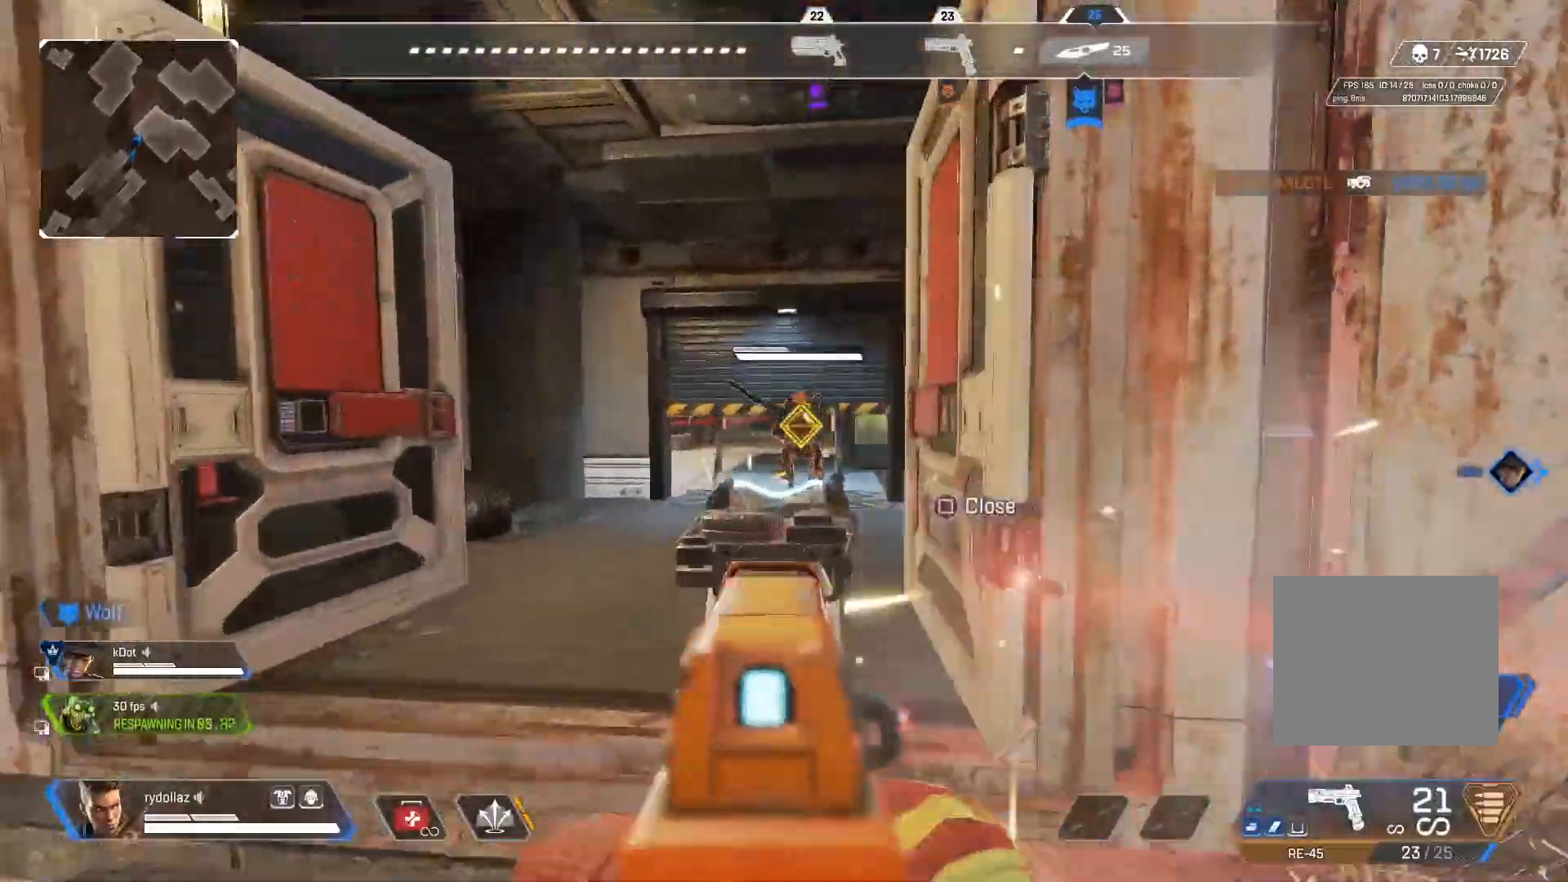
{"buttons": ["L1", "R1"], "left_stick": "down-left", "right_stick": "up-right", "events": [[17, "R1", "down"], [50, "right_stick", "down-right"], [167, "left_stick", "left"], [250, "left_stick", "down-left"], [450, "right_stick", "up-right"]]}
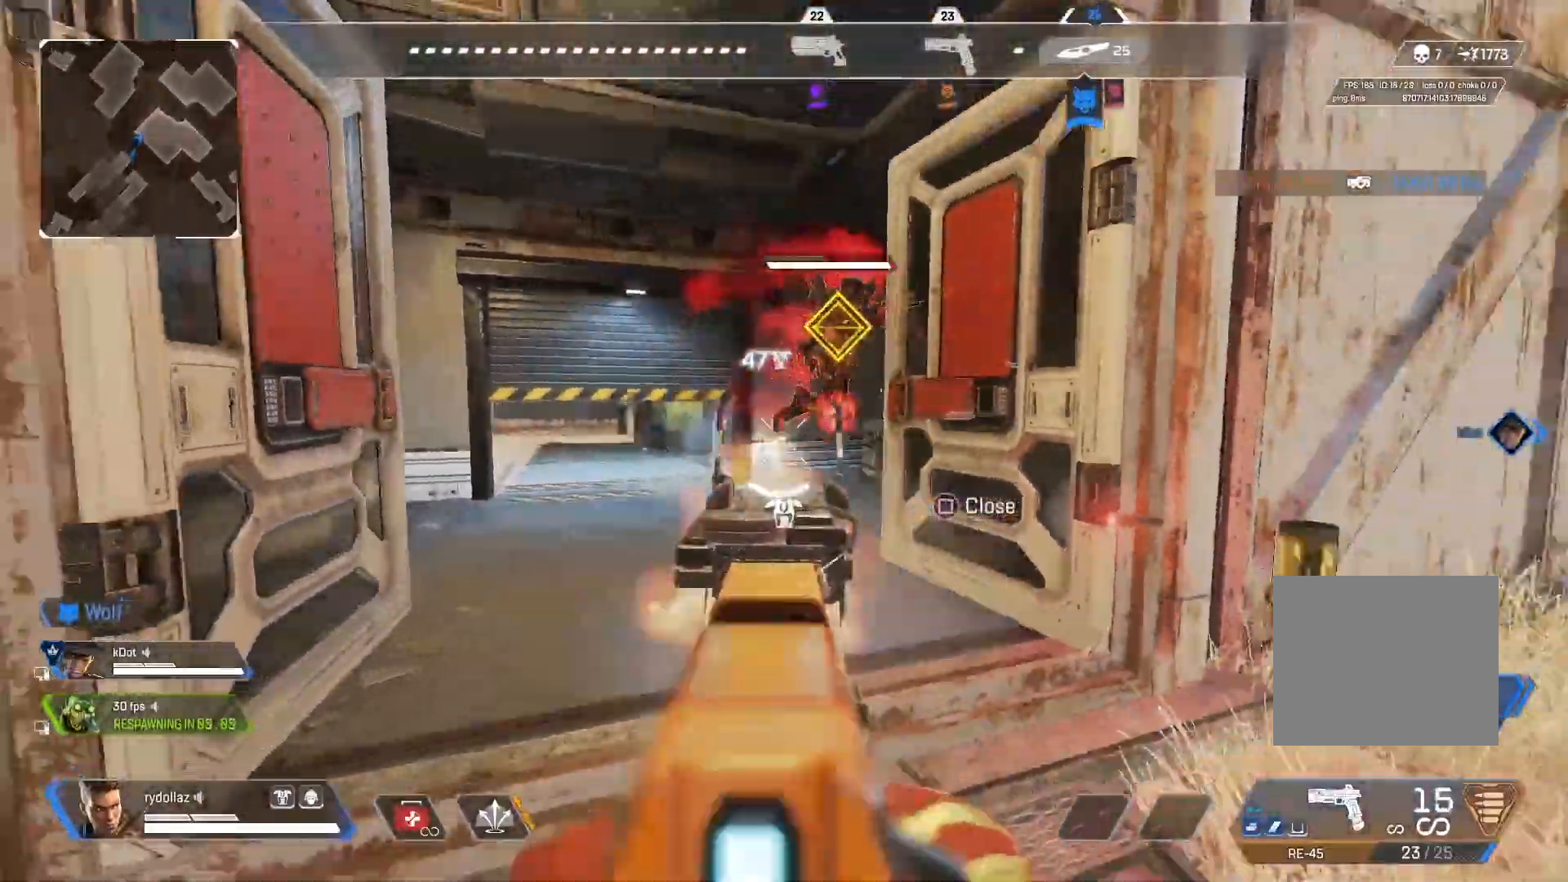
{"buttons": ["L1", "R1"], "left_stick": "up-left", "right_stick": "right", "events": [[250, "left_stick", "left"], [250, "right_stick", "down-right"], [367, "left_stick", "up-left"], [450, "right_stick", "right"]]}
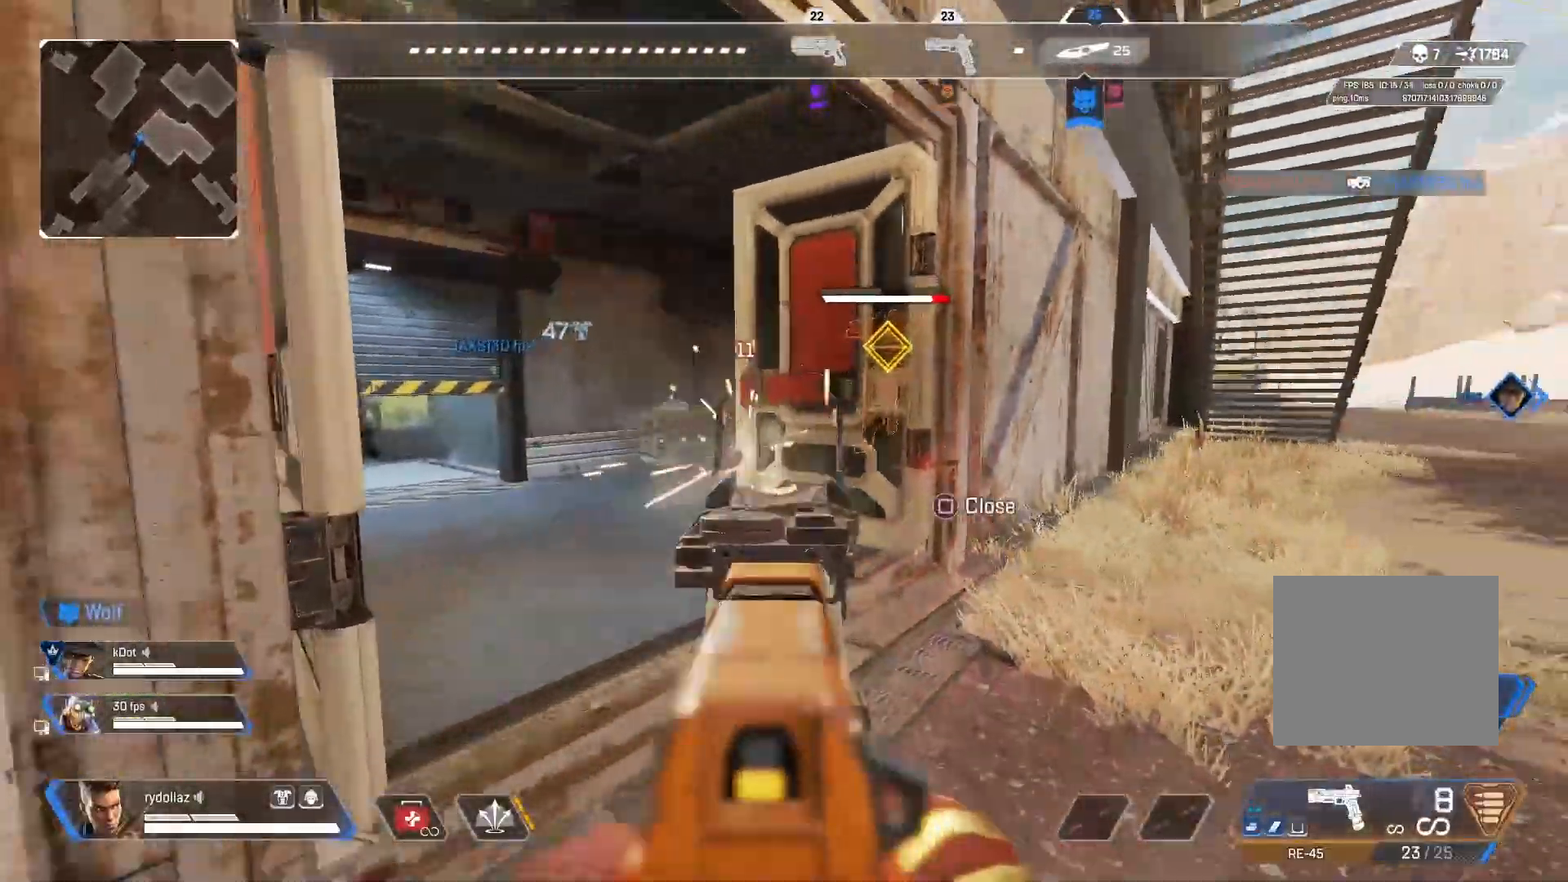
{"buttons": [], "left_stick": "left", "right_stick": "center", "events": [[50, "left_stick", "down-left"], [117, "L1", "up"], [117, "R1", "up"], [150, "right_stick", "center"], [217, "SQUARE", "down"], [300, "SQUARE", "up"], [367, "SQUARE", "down"], [450, "left_stick", "left"], [467, "SQUARE", "up"]]}
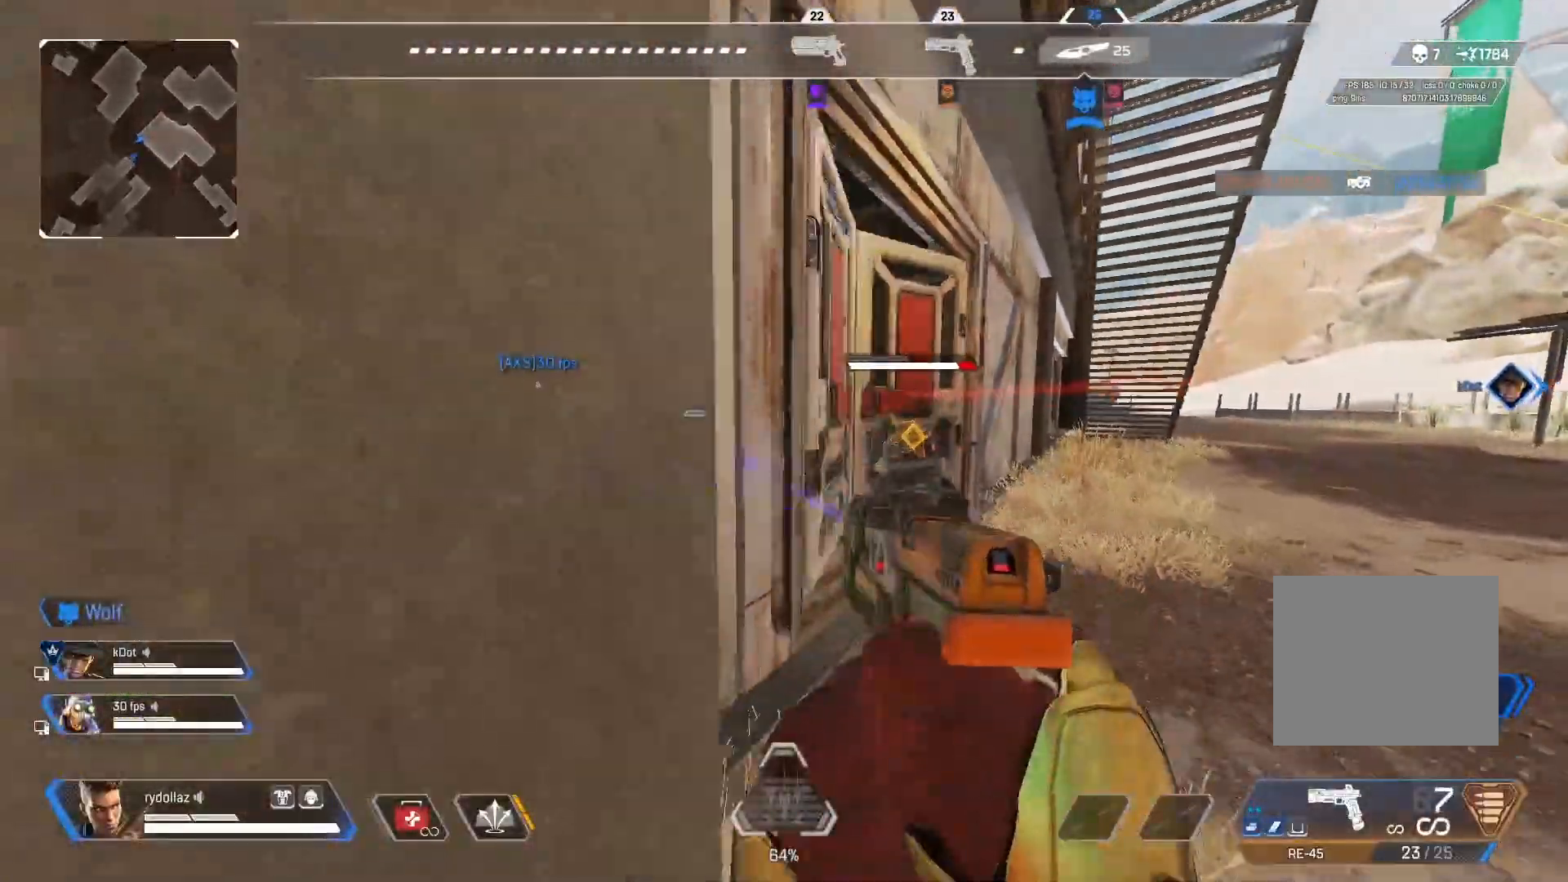
{"buttons": [], "left_stick": "up", "right_stick": "center", "events": [[183, "left_stick", "up"], [200, "right_stick", "right"], [400, "right_stick", "center"]]}
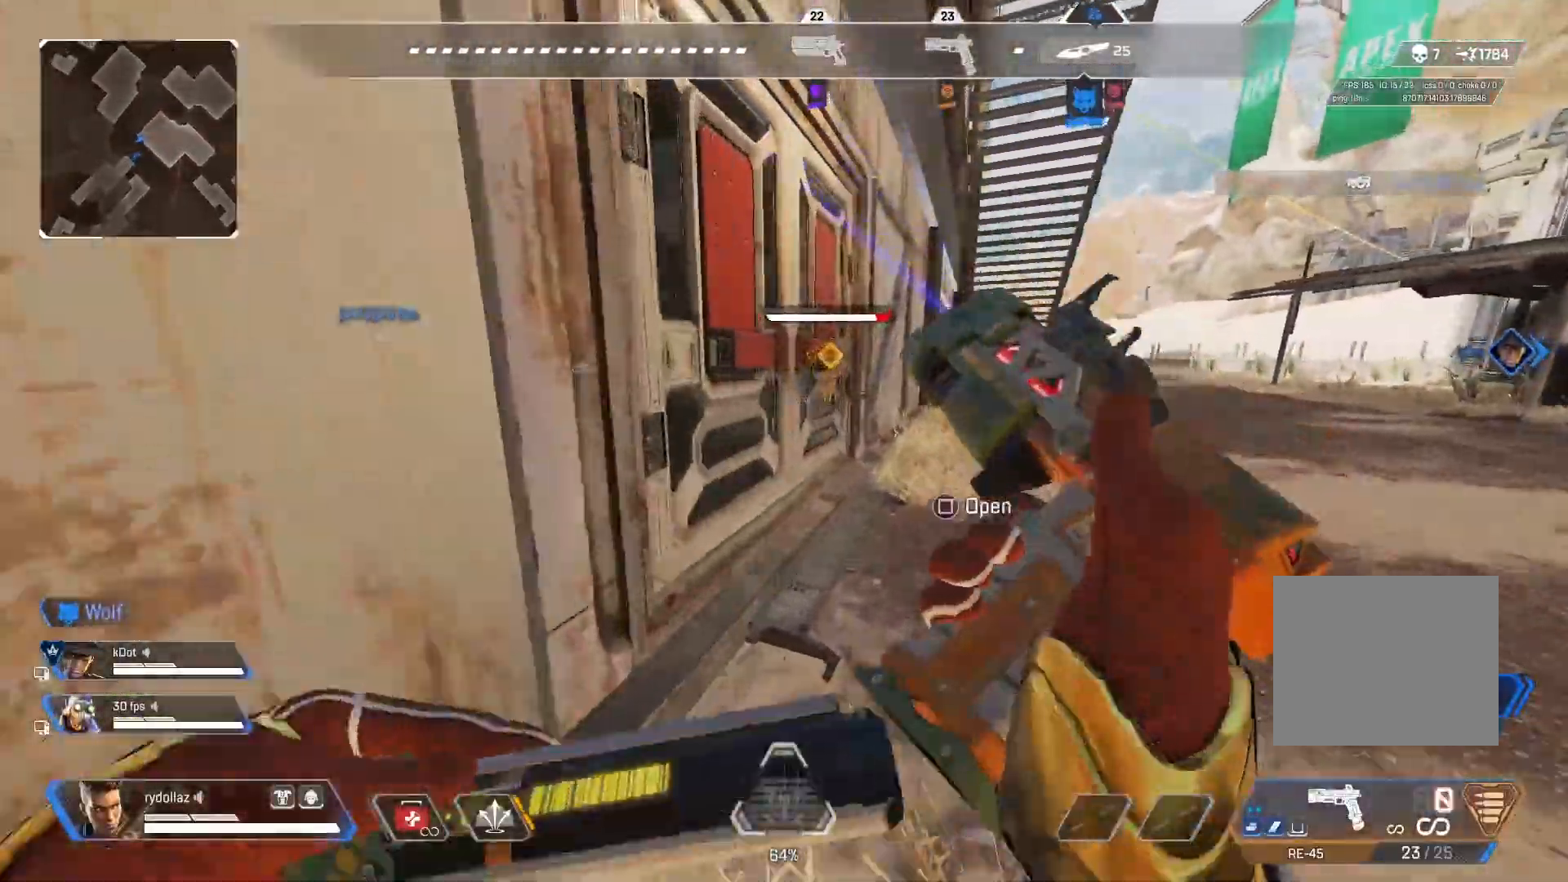
{"buttons": [], "left_stick": "up", "right_stick": "center", "events": [[83, "SQUARE", "down"], [150, "SQUARE", "up"], [233, "SQUARE", "down"], [300, "SQUARE", "up"]]}
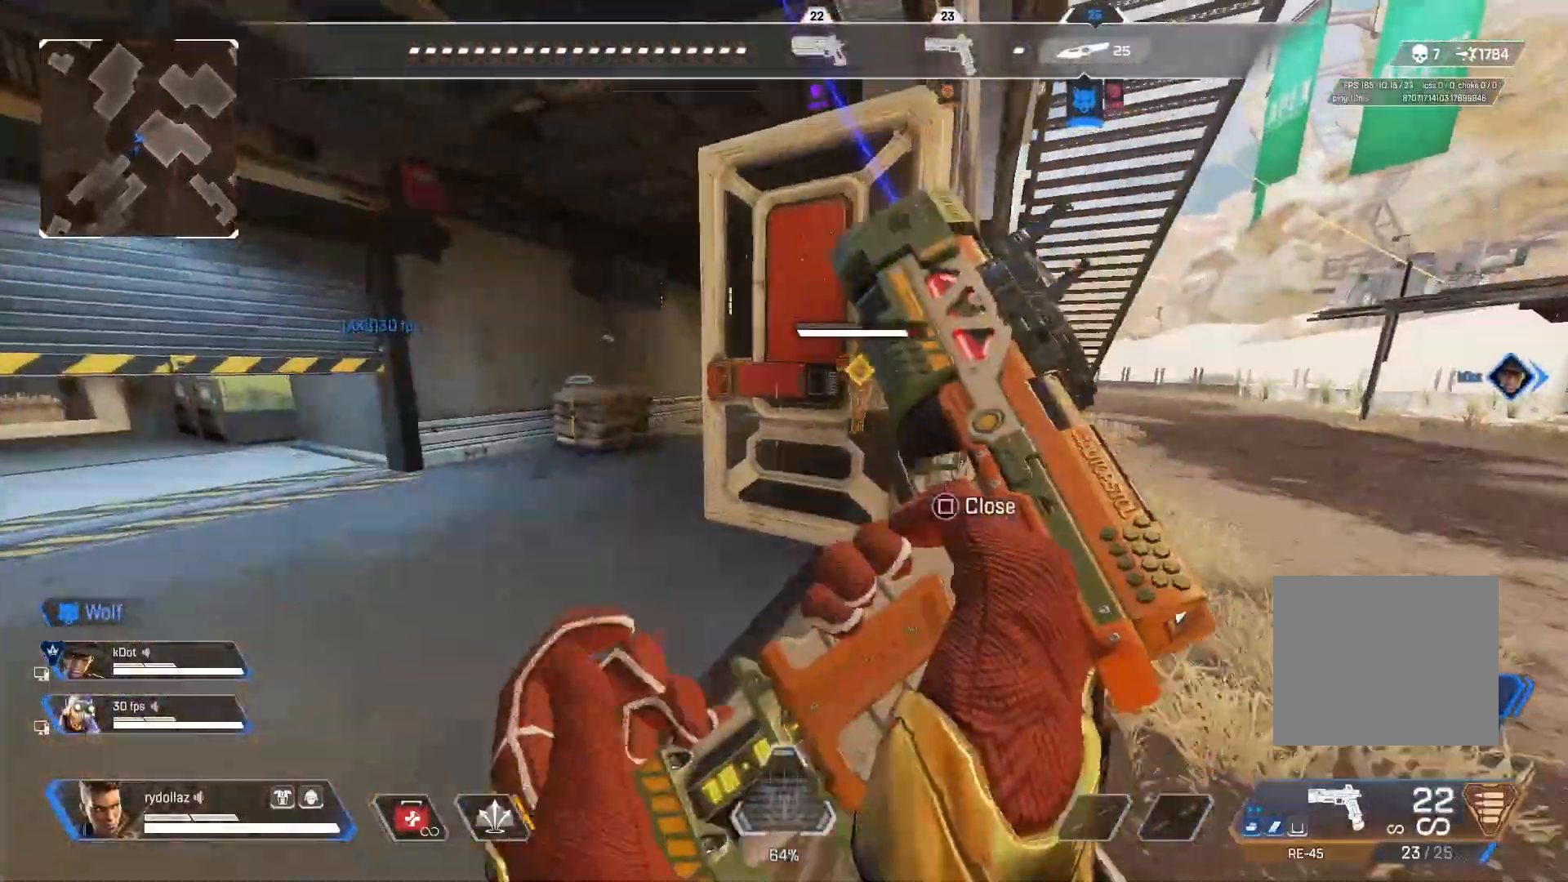
{"buttons": ["L1", "R1"], "left_stick": "up-left", "right_stick": "center", "events": [[50, "left_stick", "up-left"], [250, "right_stick", "right"], [350, "L1", "down"], [450, "right_stick", "center"], [467, "R1", "down"]]}
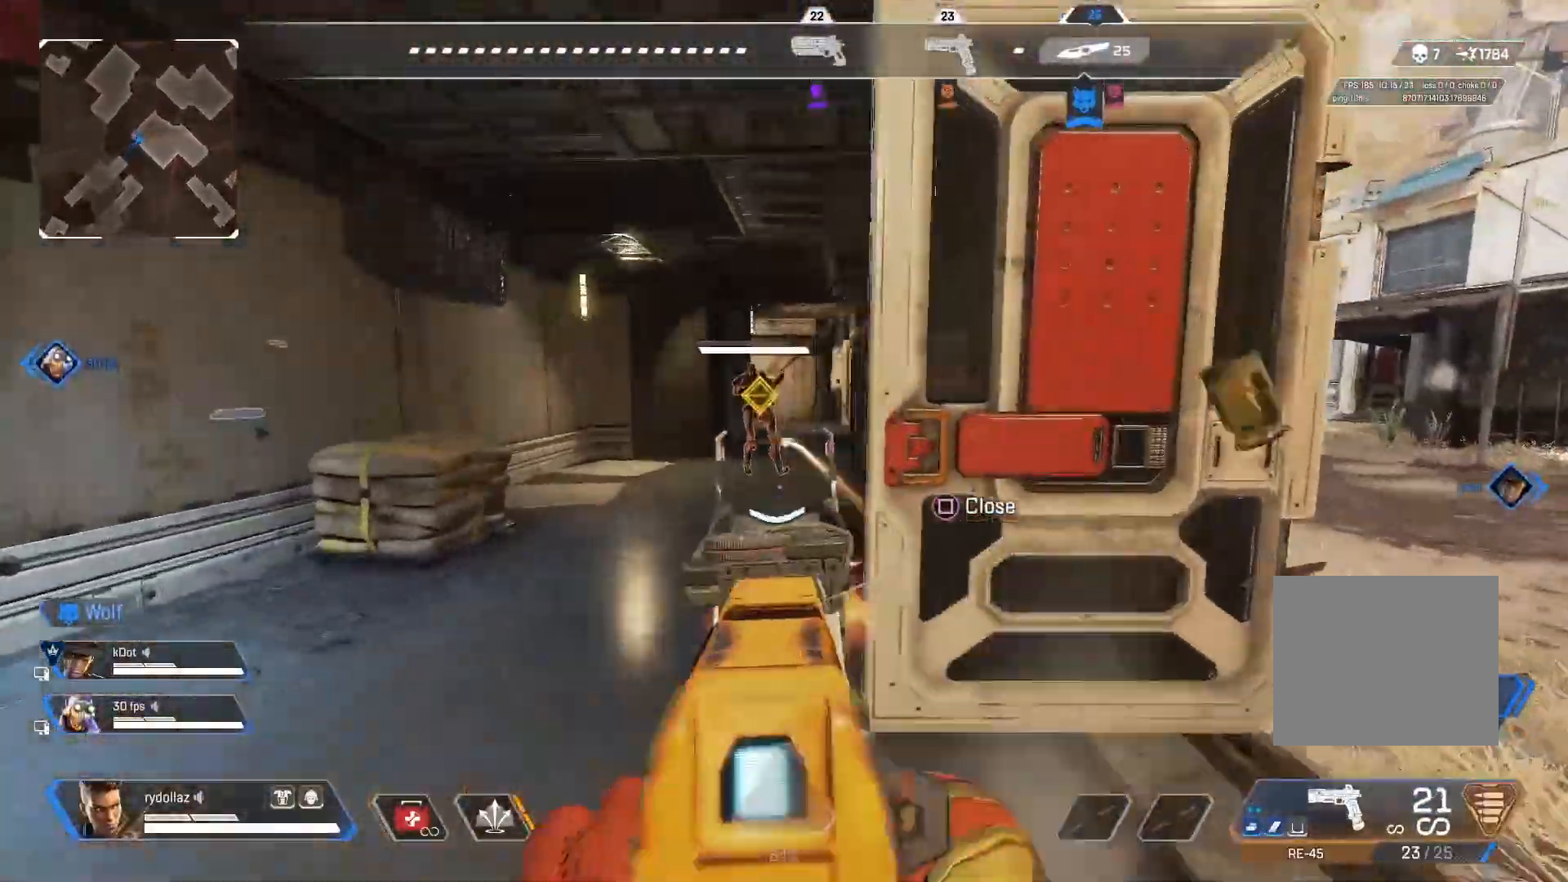
{"buttons": ["L1", "R1"], "left_stick": "left", "right_stick": "right", "events": [[67, "left_stick", "left"], [150, "right_stick", "left"], [233, "L3", "down"], [250, "left_stick", "up-left"], [250, "right_stick", "center"], [300, "L3", "up"], [300, "right_stick", "right"], [500, "left_stick", "left"]]}
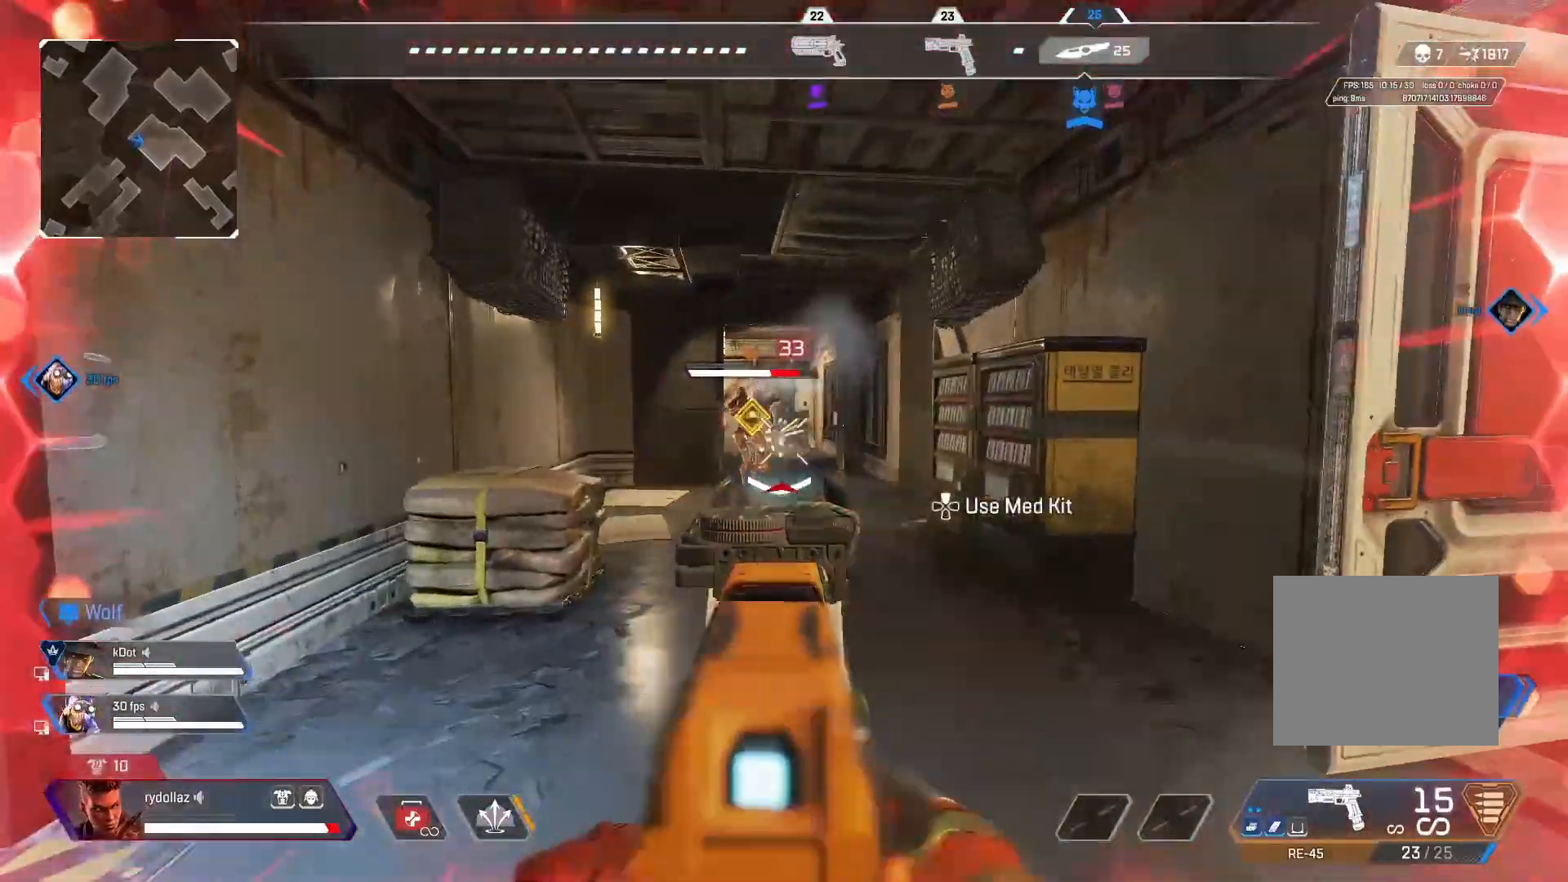
{"buttons": ["L1", "R1"], "left_stick": "up", "right_stick": "right", "events": [[100, "right_stick", "center"], [383, "right_stick", "right"], [400, "left_stick", "up-right"], [500, "left_stick", "up"]]}
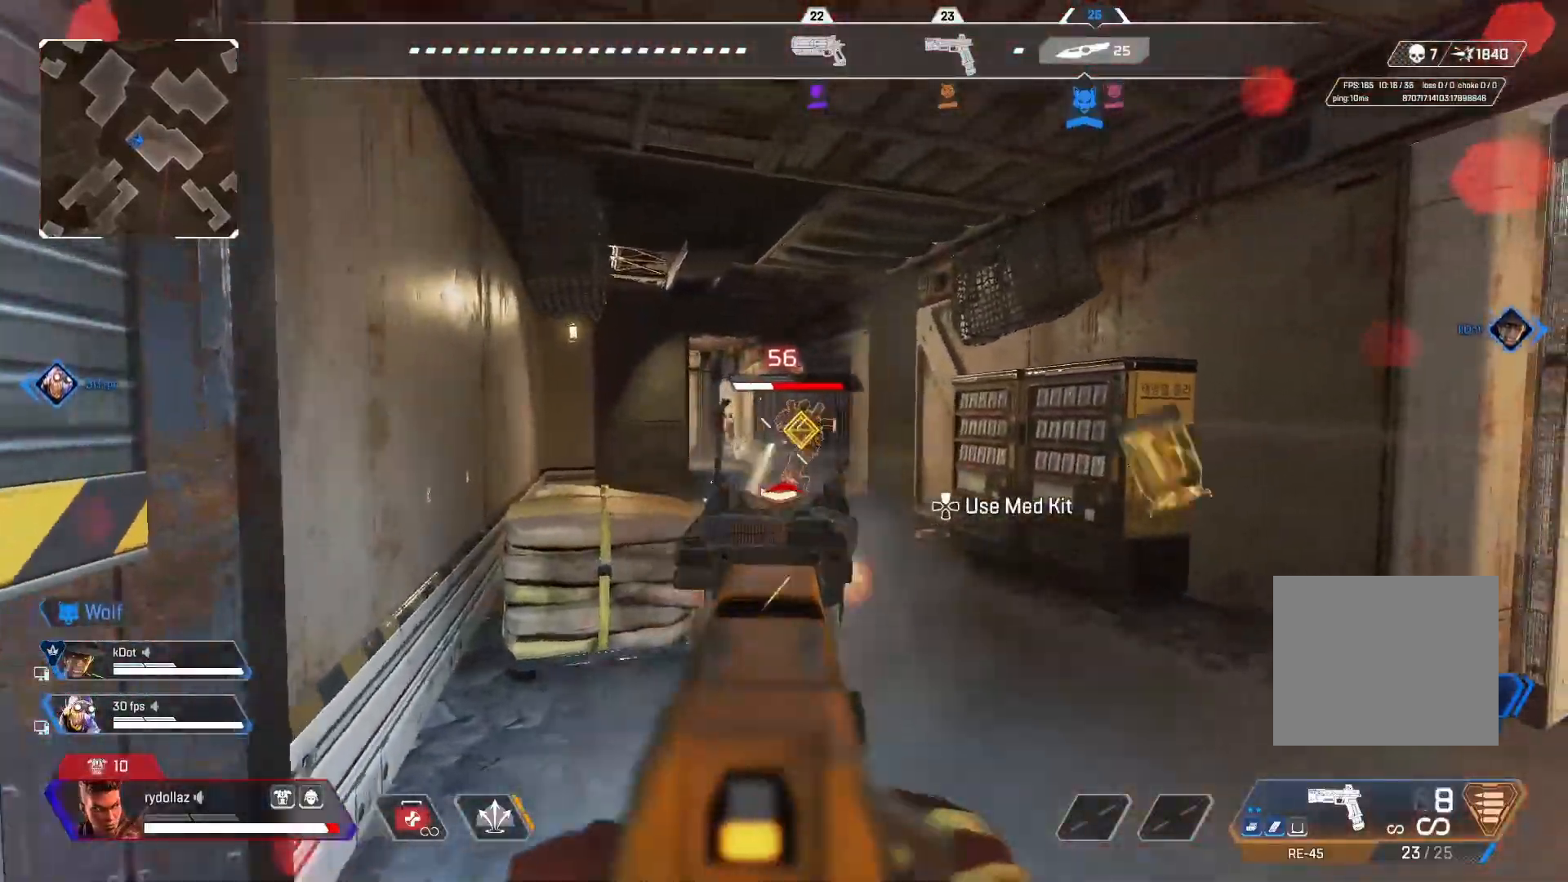
{"buttons": ["L1", "R1"], "left_stick": "down-right", "right_stick": "center", "events": [[67, "L3", "down"], [100, "right_stick", "center"], [183, "L3", "up"], [233, "right_stick", "left"], [250, "left_stick", "right"], [433, "left_stick", "down-right"], [500, "right_stick", "center"]]}
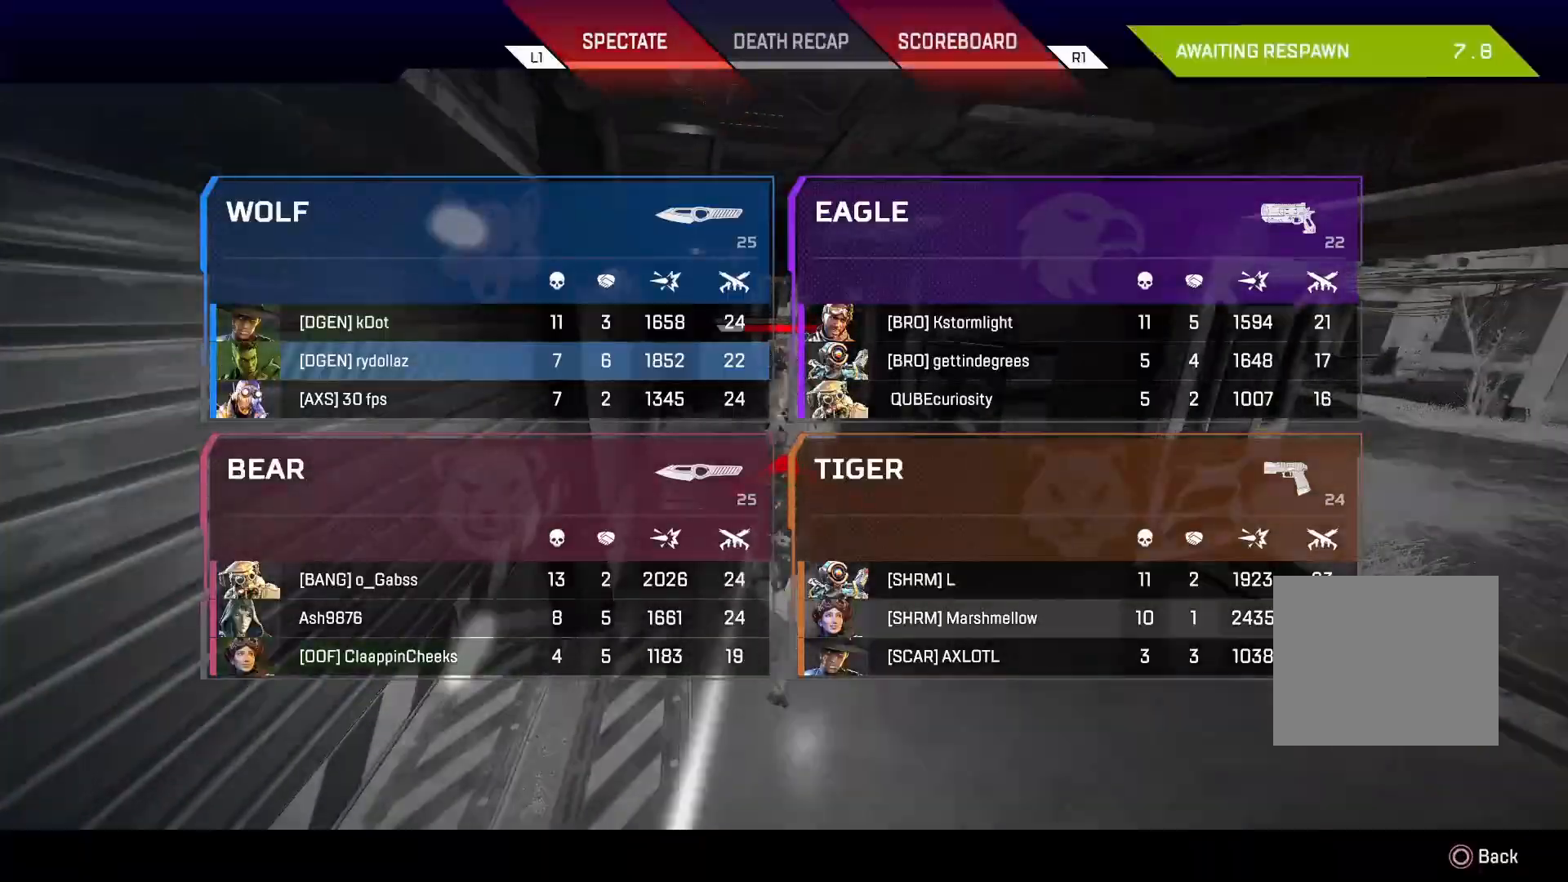
{"buttons": [], "left_stick": "center", "right_stick": "center", "events": [[100, "right_stick", "right"], [117, "L1", "up"], [150, "left_stick", "right"], [183, "R1", "up"], [250, "right_stick", "center"], [367, "left_stick", "center"]]}
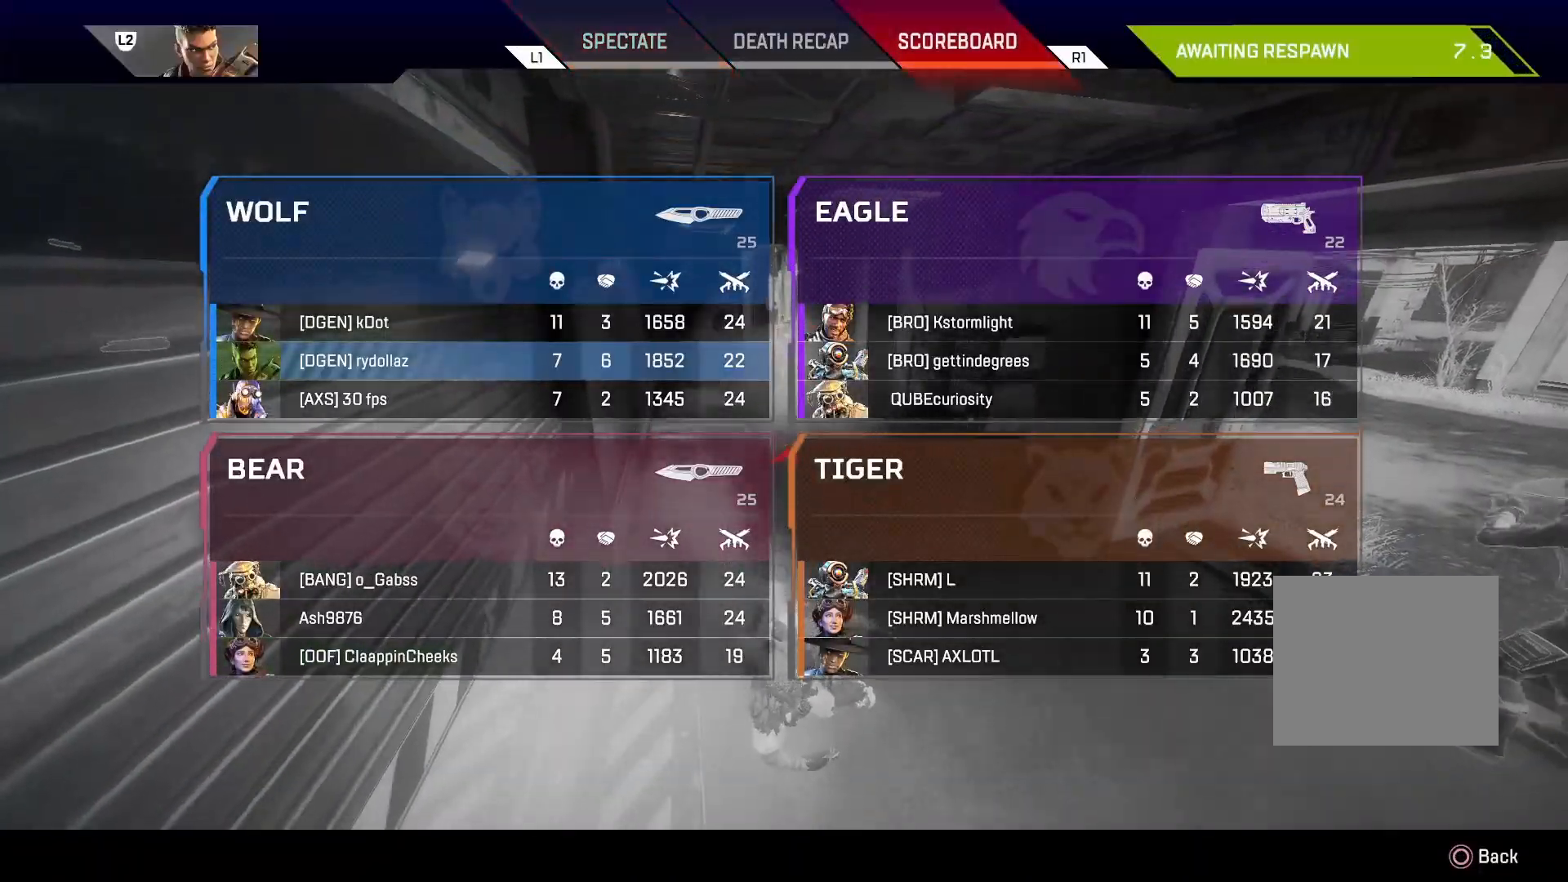
{"buttons": [], "left_stick": "center", "right_stick": "center", "events": []}
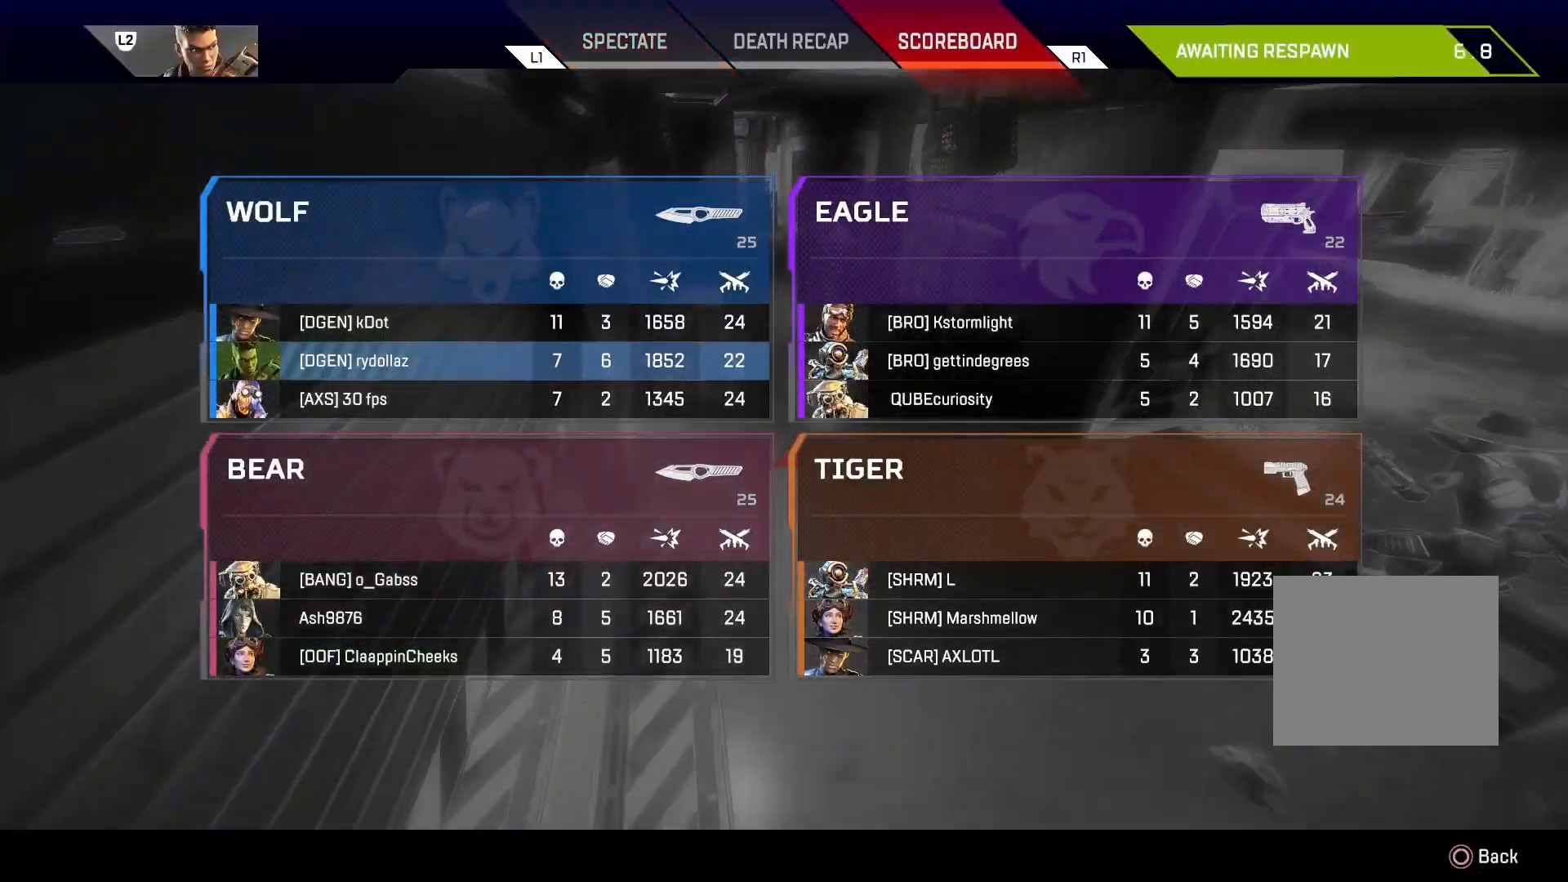
{"buttons": [], "left_stick": "center", "right_stick": "center", "events": []}
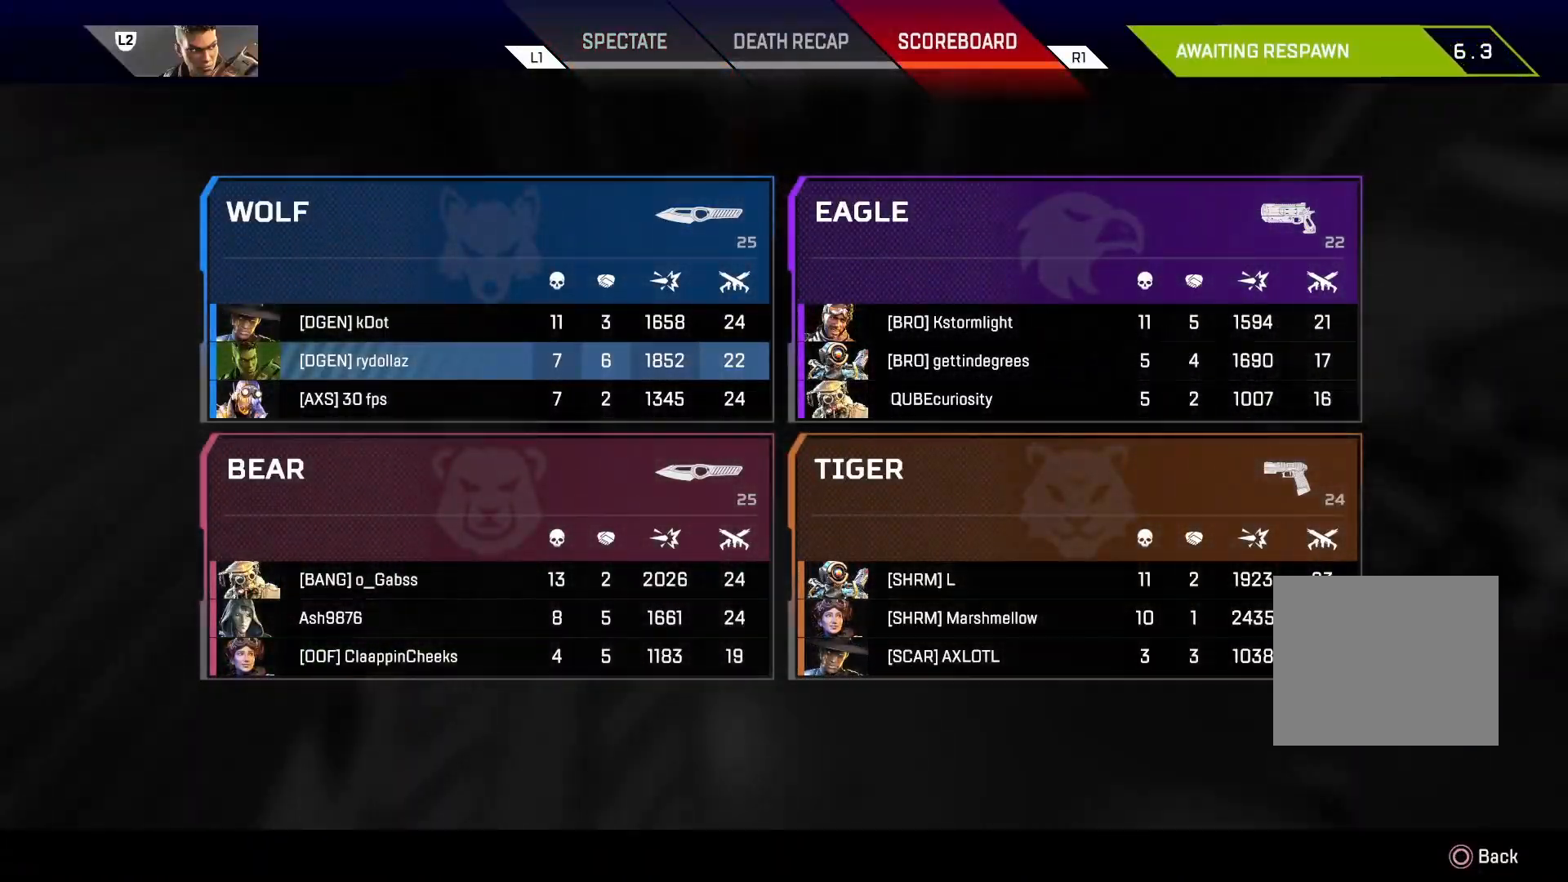
{"buttons": [], "left_stick": "center", "right_stick": "center", "events": [[100, "CIRCLE", "down"], [217, "CIRCLE", "up"]]}